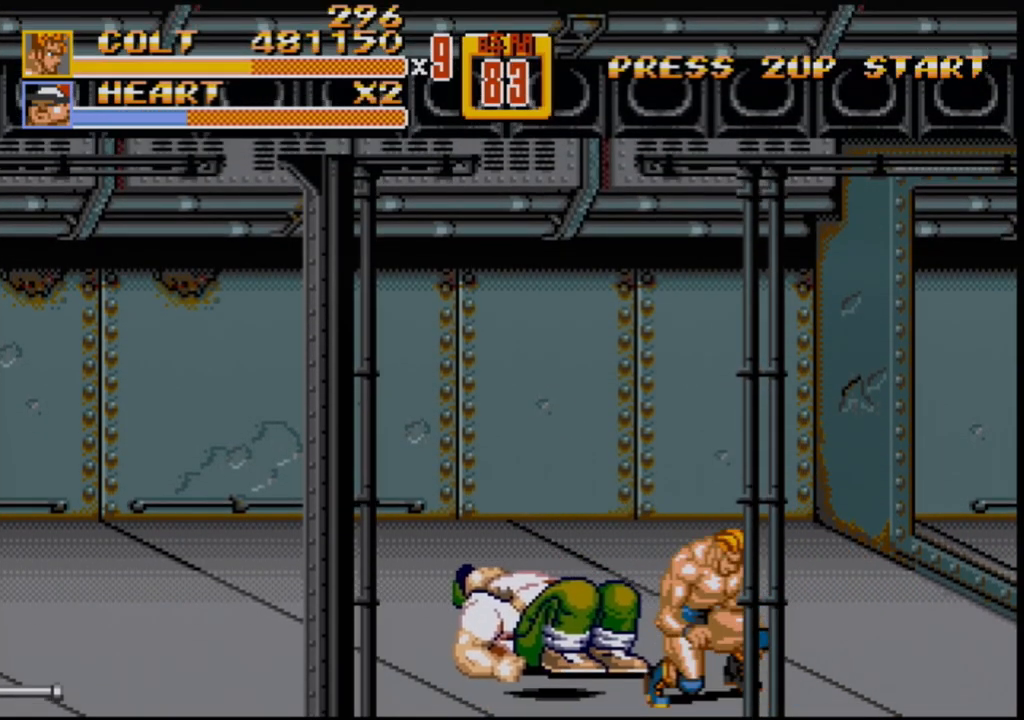
Gameplay with a controller (Xbox layout); each line is a JSON object with the inputs held at the frame after it. "events" lists button and stick changes between this image and that frame as [ms after this image, input, new state], when the widget could be followed in between. Not read: L1 L2 L3 R1 R2 R3.
{"buttons": ["DPAD_LEFT"], "events": [[183, "DPAD_LEFT", "down"], [233, "DPAD_LEFT", "up"], [317, "DPAD_LEFT", "down"]]}
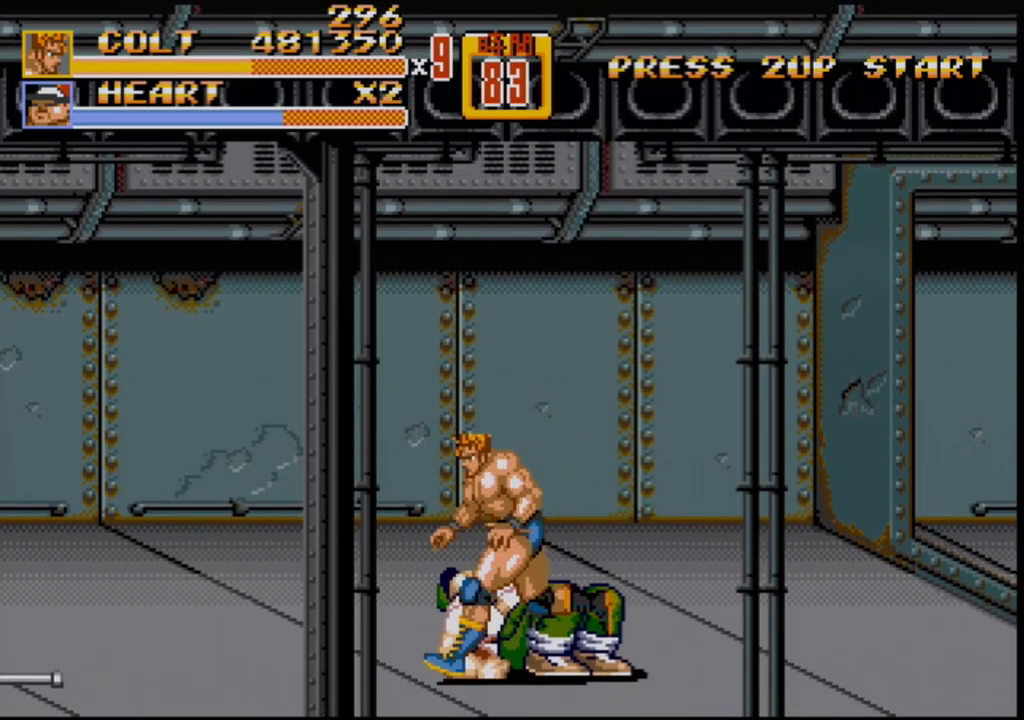
{"buttons": ["C"], "events": [[100, "DPAD_LEFT", "up"], [183, "DPAD_RIGHT", "down"], [250, "DPAD_RIGHT", "up"], [483, "C", "down"]]}
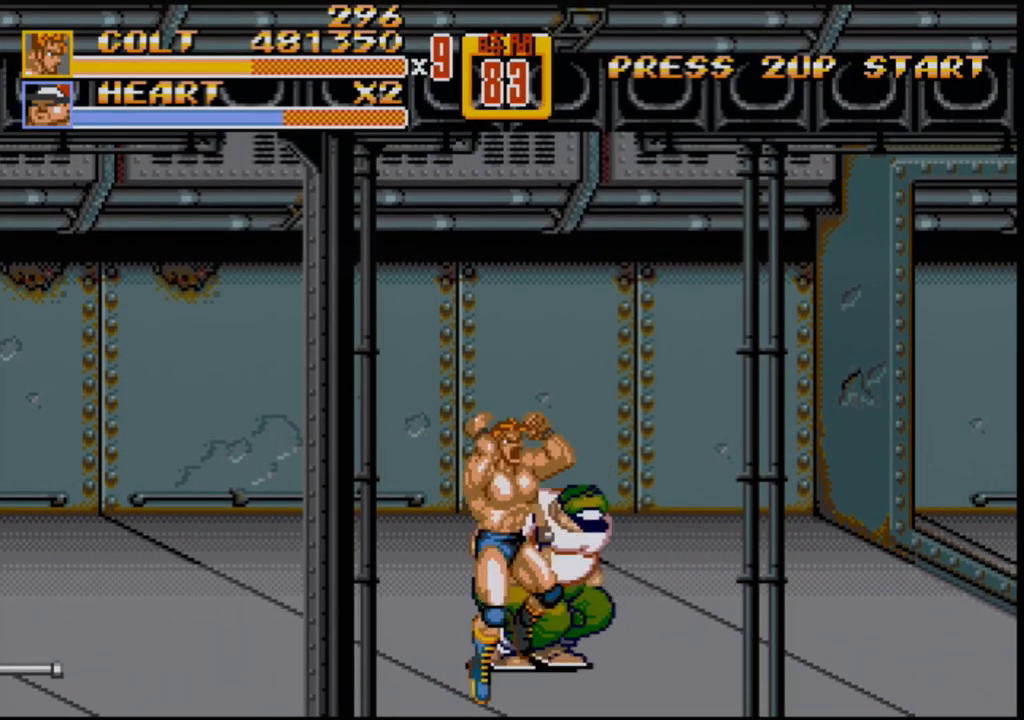
{"buttons": ["B", "DPAD_DOWN"], "events": [[150, "C", "up"], [367, "DPAD_DOWN", "down"], [500, "B", "down"]]}
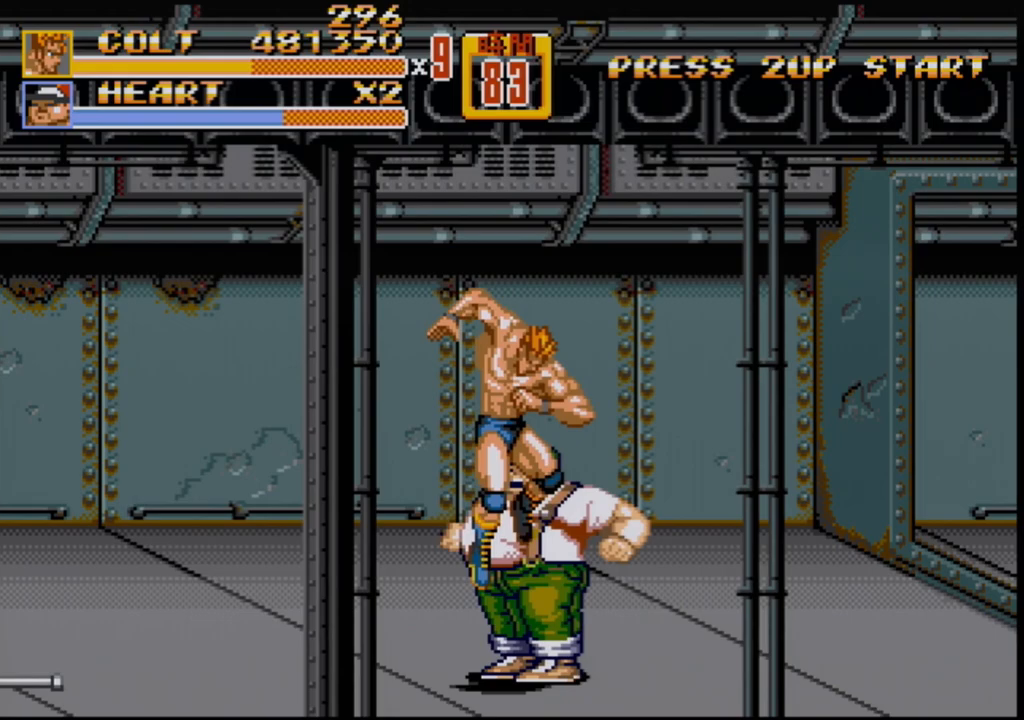
{"buttons": ["B"], "events": [[217, "B", "up"], [217, "DPAD_DOWN", "up"], [483, "B", "down"]]}
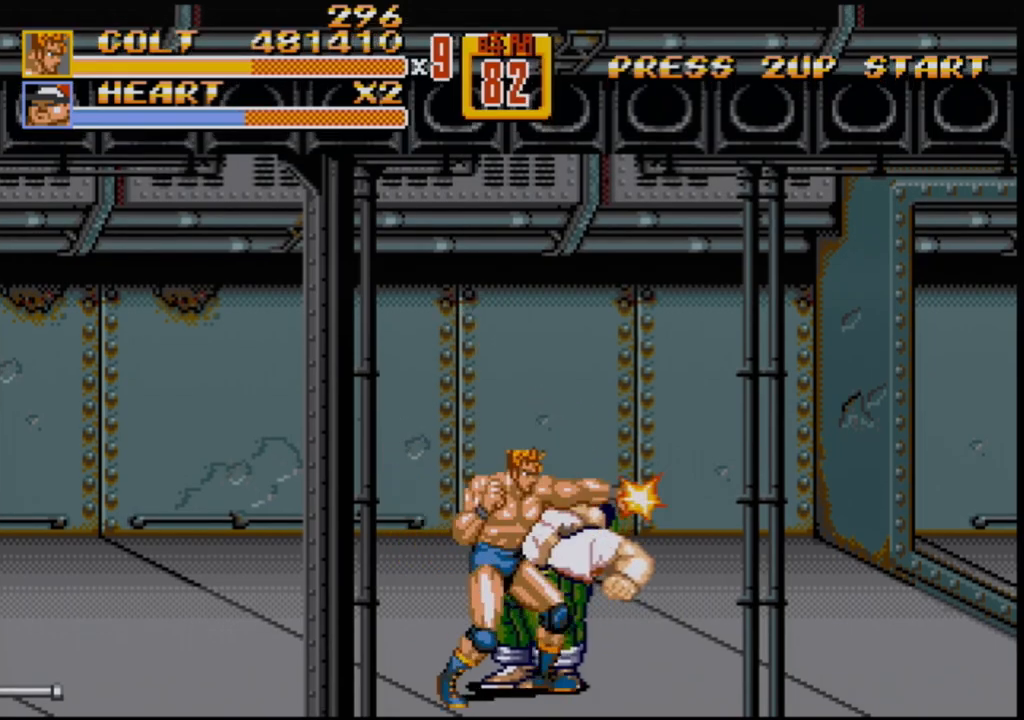
{"buttons": ["B"], "events": [[33, "B", "up"], [67, "B", "down"], [117, "B", "up"], [133, "B", "down"], [217, "B", "up"], [267, "B", "down"], [317, "B", "up"], [383, "B", "down"], [417, "B", "up"], [500, "B", "down"]]}
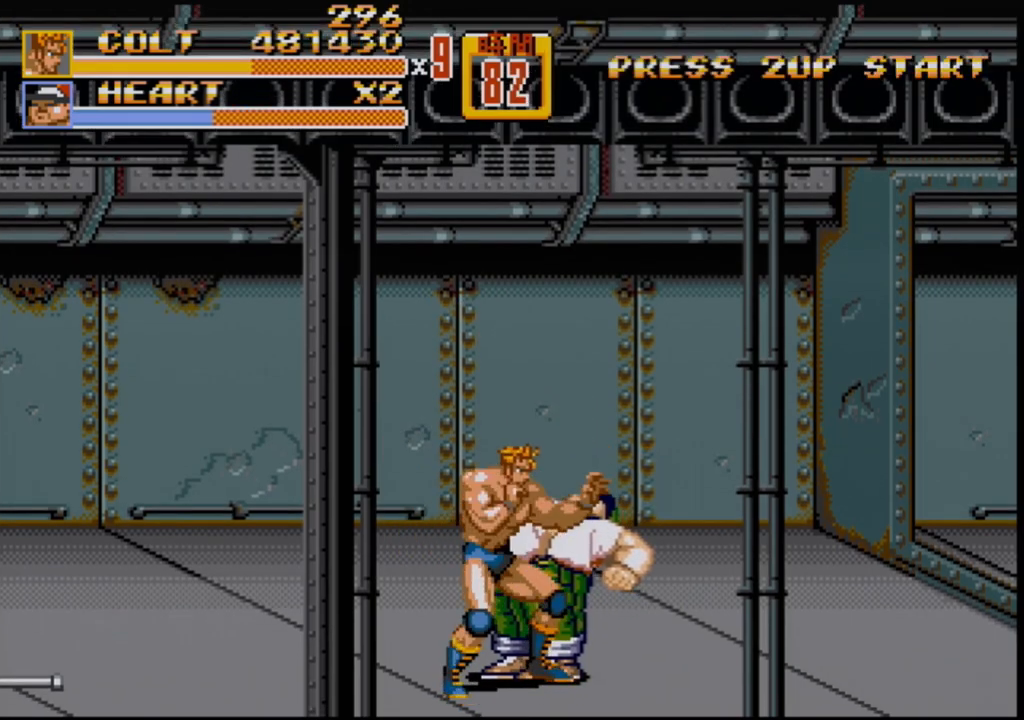
{"buttons": ["DPAD_LEFT"], "events": [[33, "B", "up"], [83, "B", "down"], [167, "B", "up"], [417, "DPAD_LEFT", "down"]]}
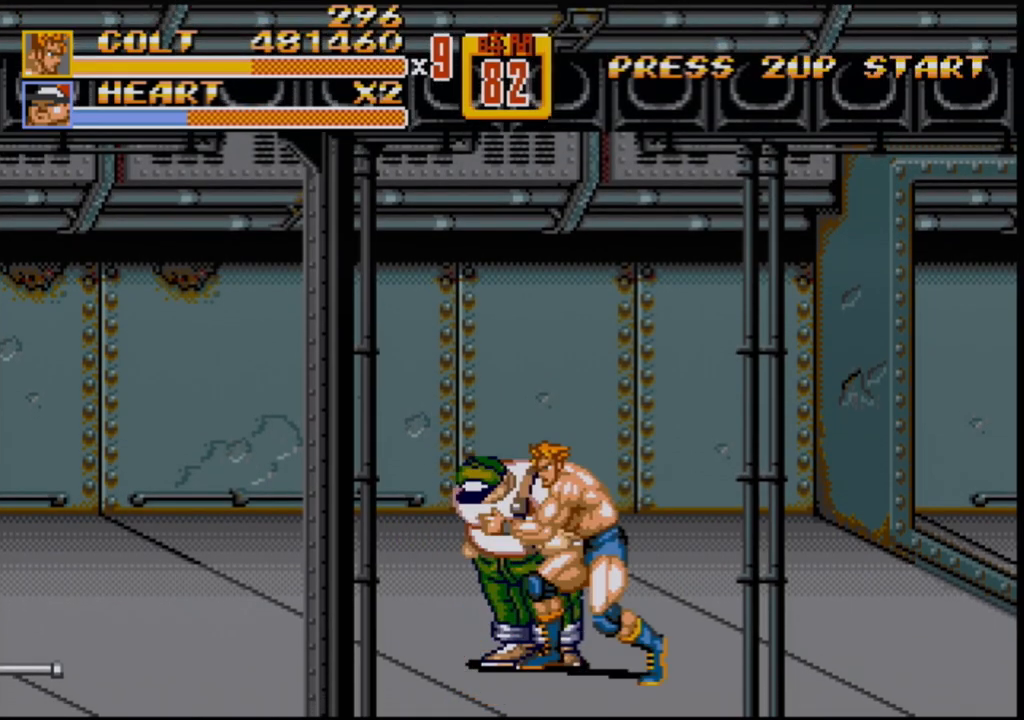
{"buttons": [], "events": [[167, "B", "down"], [233, "B", "up"], [283, "B", "down"], [367, "B", "up"], [417, "DPAD_LEFT", "up"]]}
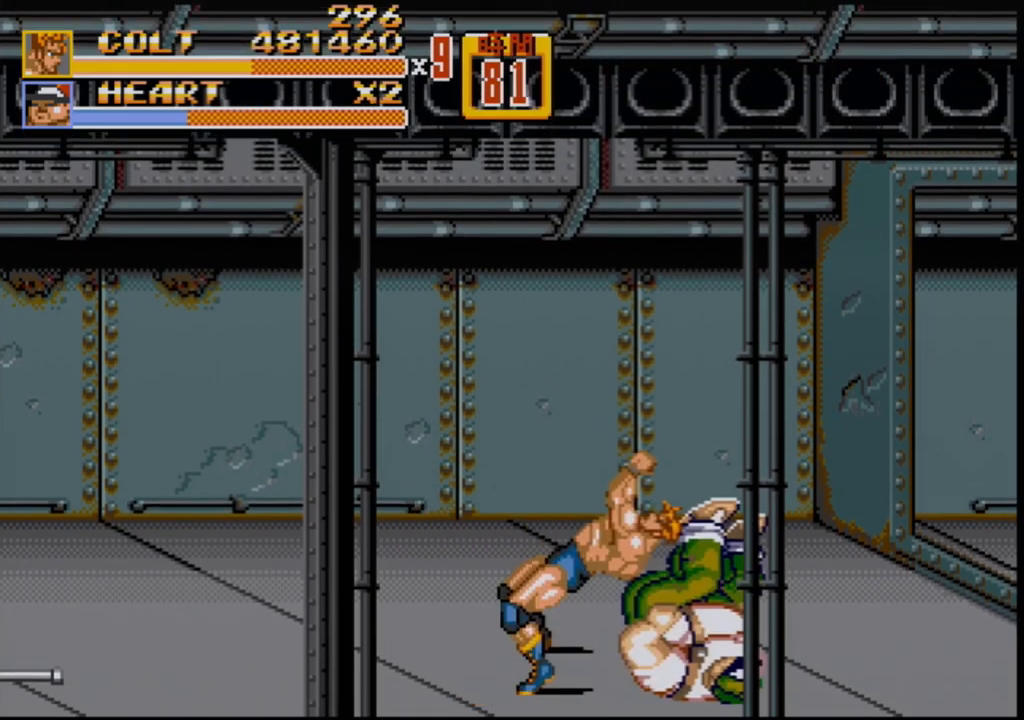
{"buttons": [], "events": []}
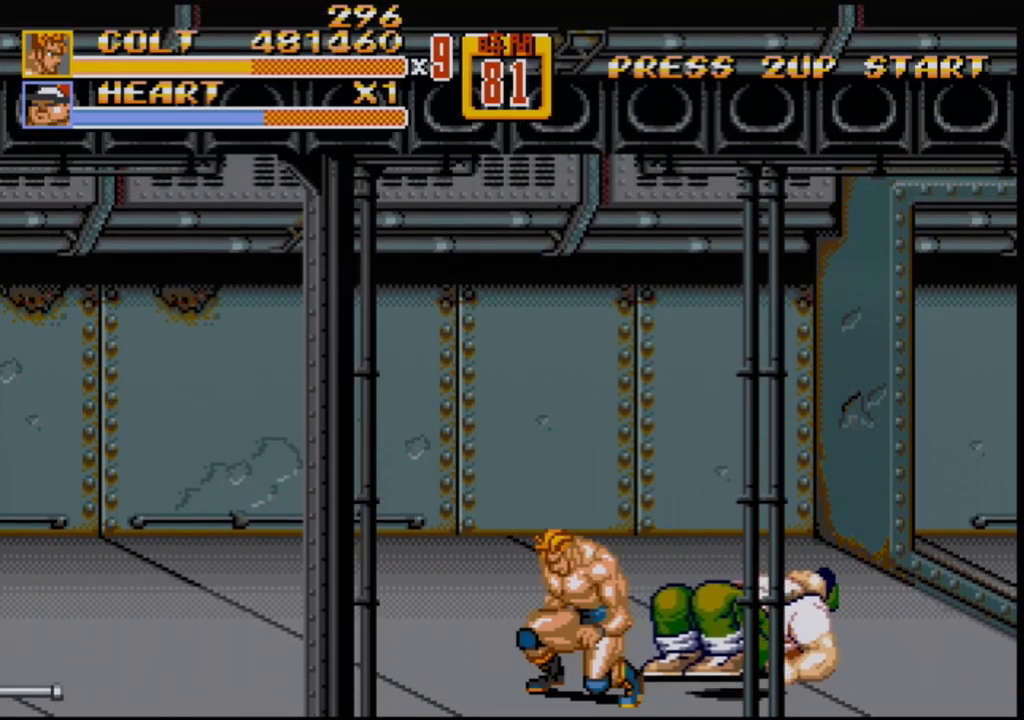
{"buttons": ["DPAD_RIGHT"], "events": [[17, "DPAD_RIGHT", "down"], [67, "DPAD_RIGHT", "up"], [117, "DPAD_RIGHT", "down"]]}
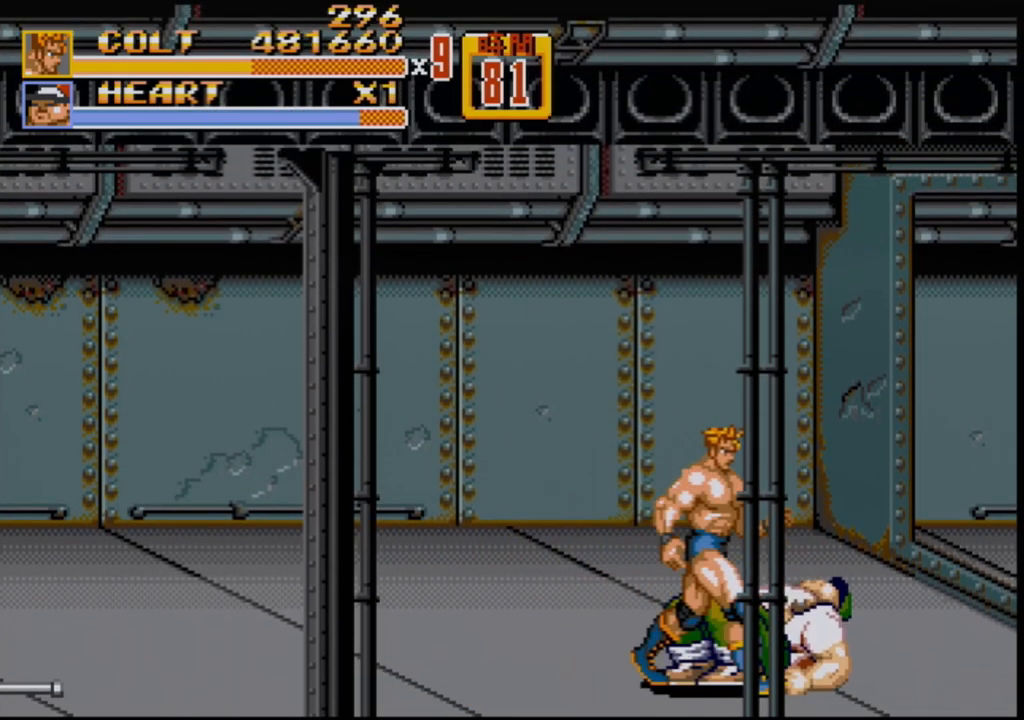
{"buttons": [], "events": [[217, "DPAD_LEFT", "down"], [217, "DPAD_RIGHT", "up"], [267, "DPAD_LEFT", "up"], [333, "C", "down"], [467, "C", "up"]]}
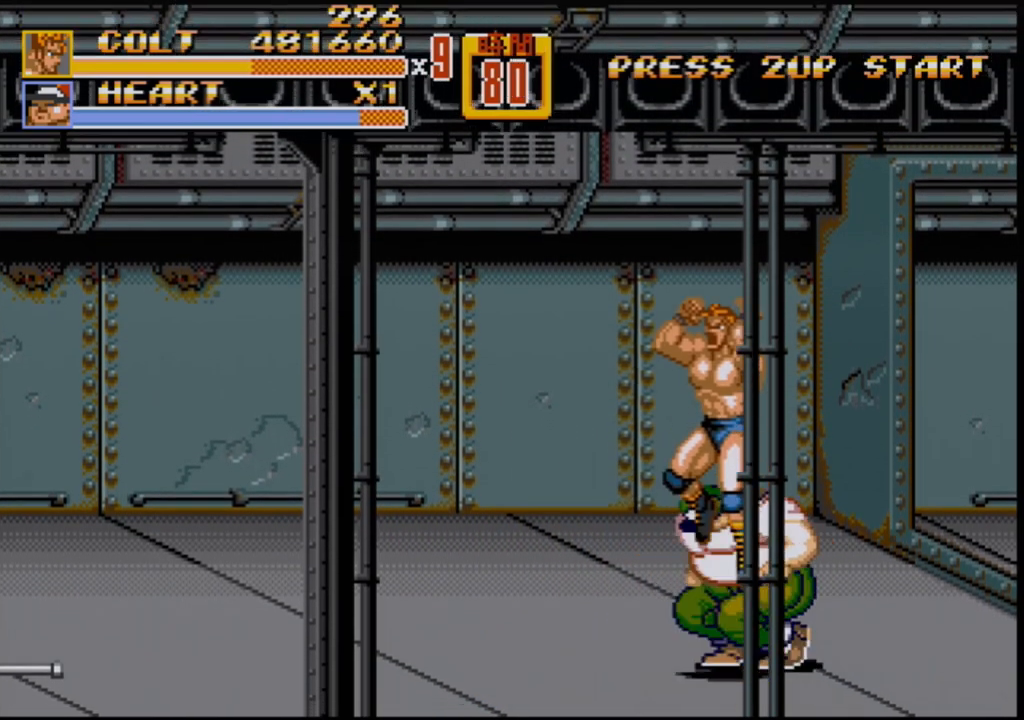
{"buttons": ["B", "DPAD_DOWN"], "events": [[183, "DPAD_DOWN", "down"], [283, "B", "down"]]}
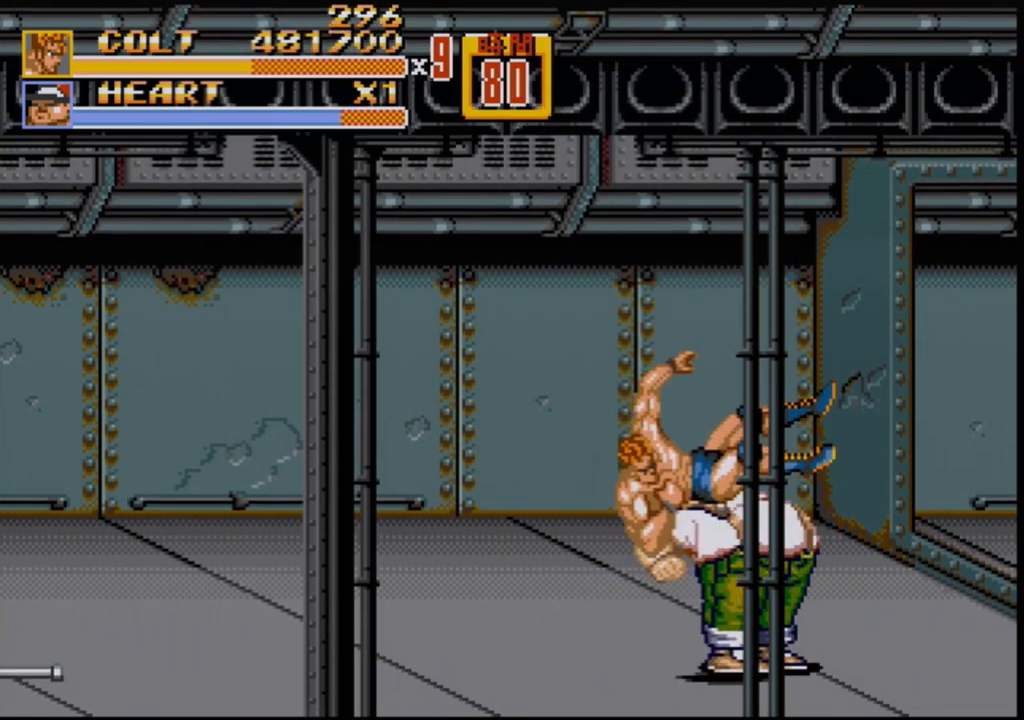
{"buttons": [], "events": [[117, "B", "up"], [117, "DPAD_DOWN", "up"], [300, "B", "down"], [350, "B", "up"], [417, "B", "down"], [467, "B", "up"]]}
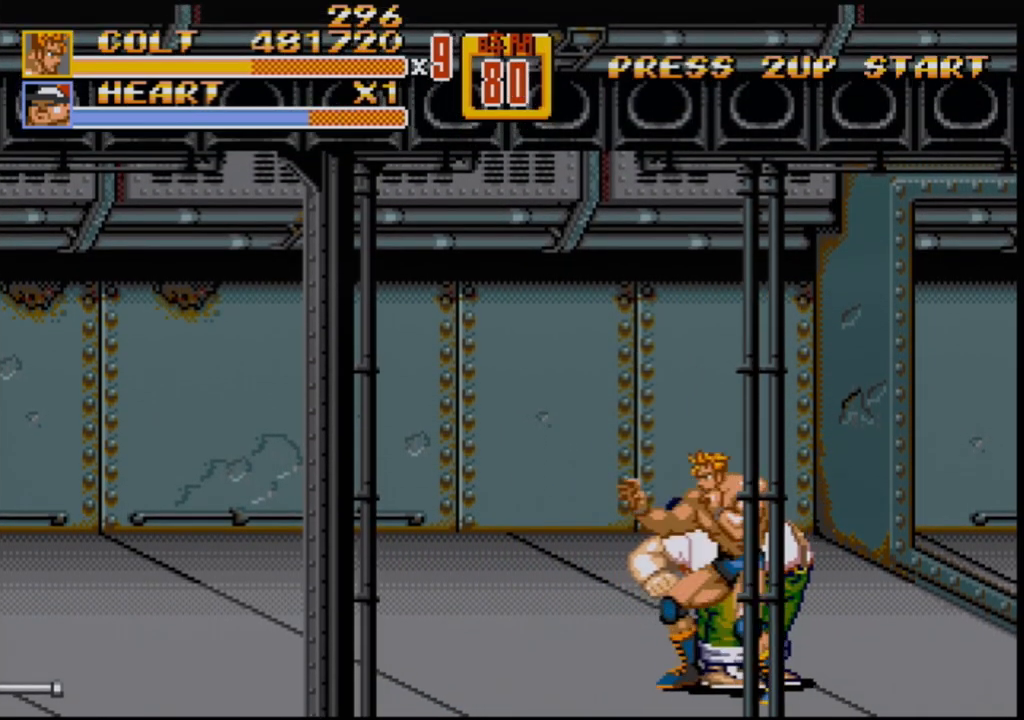
{"buttons": ["B"], "events": [[33, "B", "down"], [83, "B", "up"], [133, "B", "down"], [183, "B", "up"], [300, "B", "down"], [333, "B", "up"], [367, "B", "down"], [400, "B", "up"], [483, "B", "down"]]}
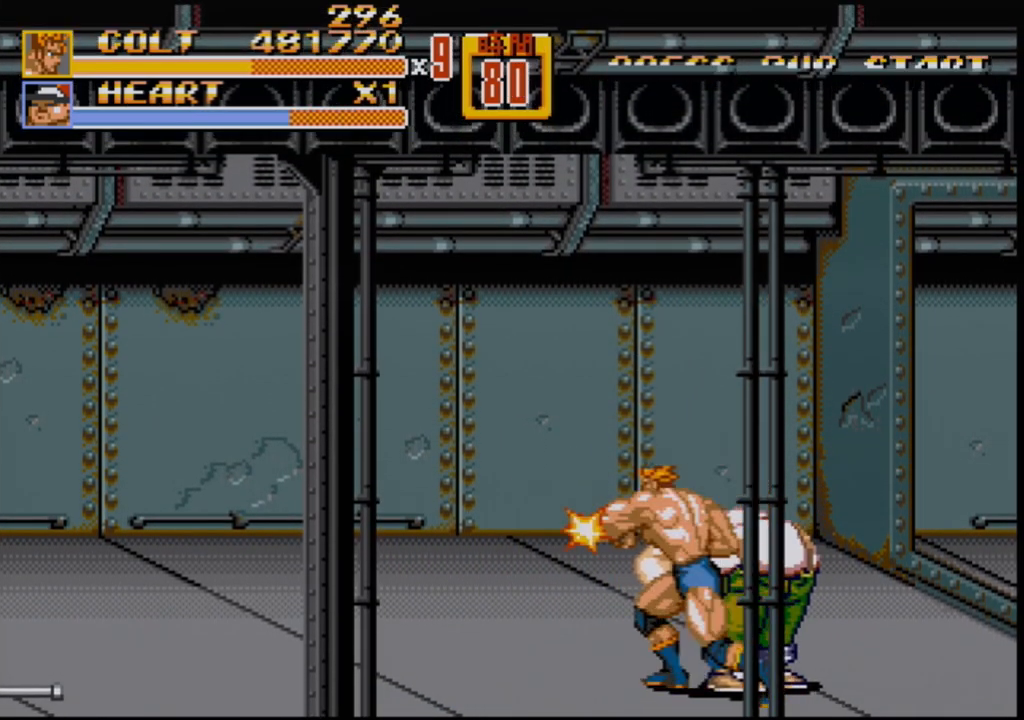
{"buttons": ["DPAD_RIGHT"], "events": [[50, "B", "up"], [200, "DPAD_RIGHT", "down"]]}
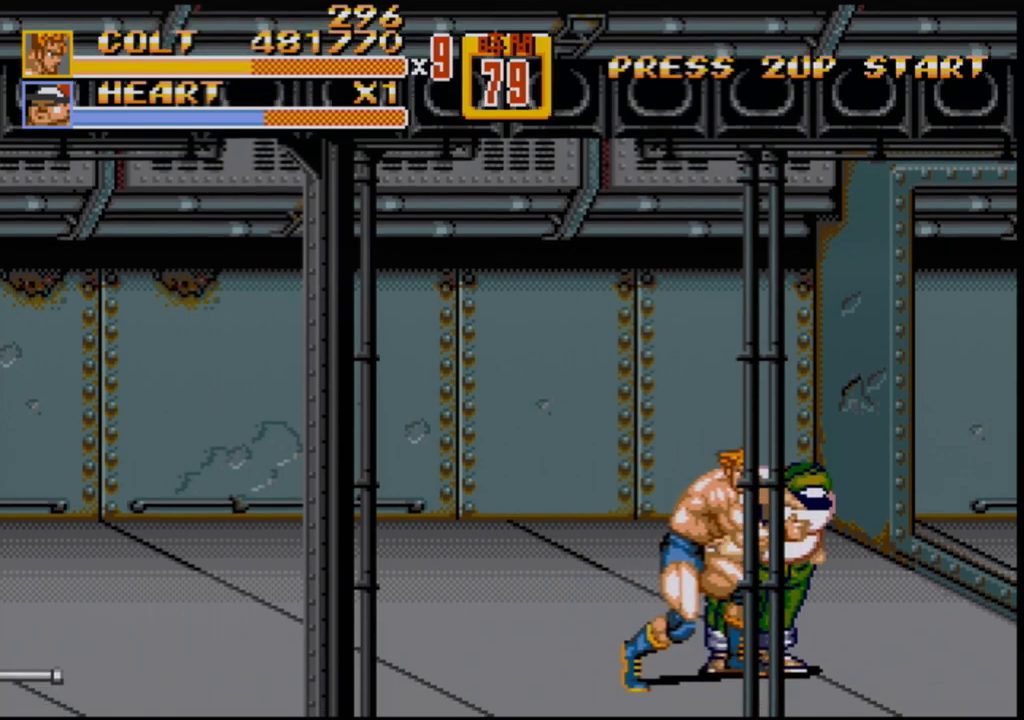
{"buttons": [], "events": [[150, "B", "down"], [183, "B", "up"], [250, "B", "down"], [333, "B", "up"], [350, "DPAD_RIGHT", "up"]]}
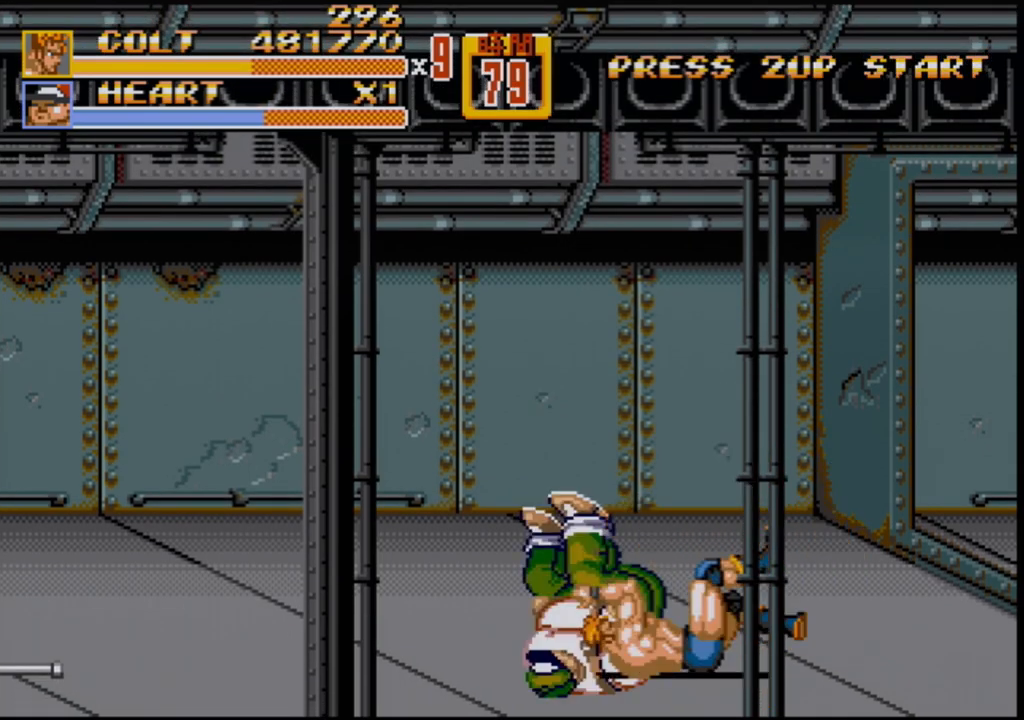
{"buttons": ["DPAD_LEFT"], "events": [[317, "DPAD_LEFT", "down"]]}
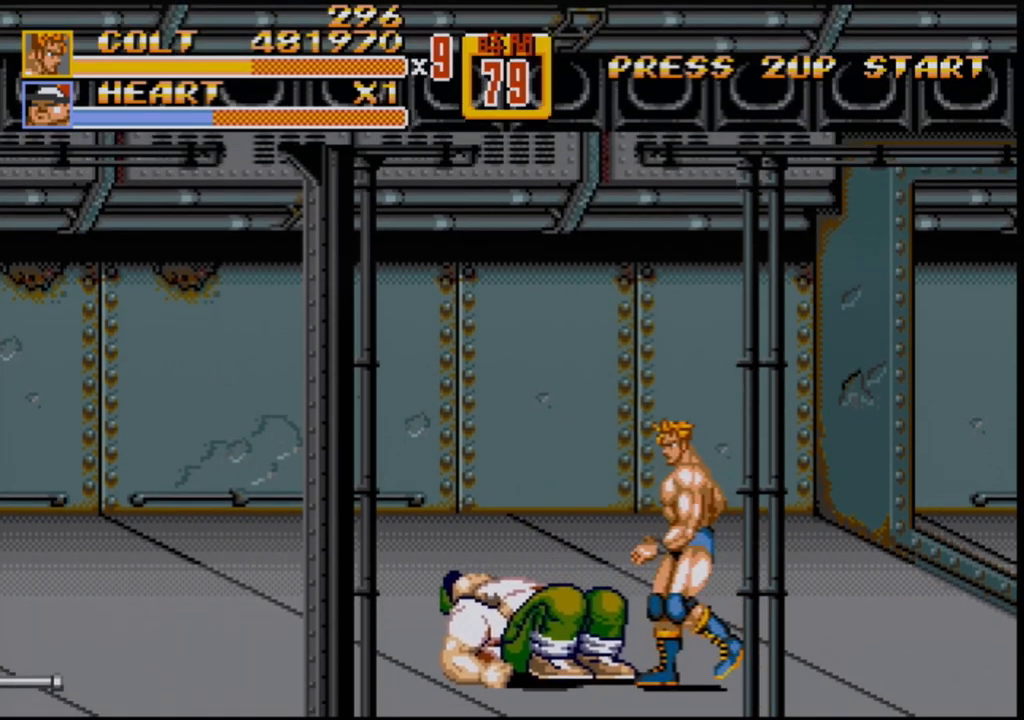
{"buttons": ["DPAD_LEFT"], "events": []}
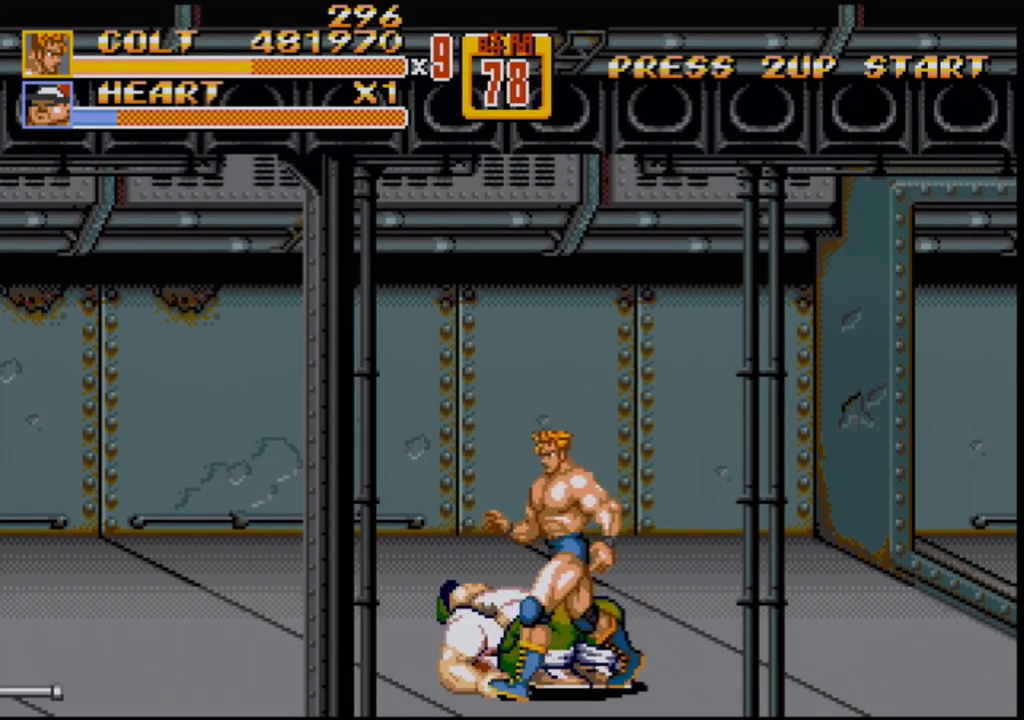
{"buttons": ["C"], "events": [[367, "DPAD_LEFT", "up"], [367, "DPAD_RIGHT", "down"], [400, "DPAD_RIGHT", "up"], [433, "C", "down"]]}
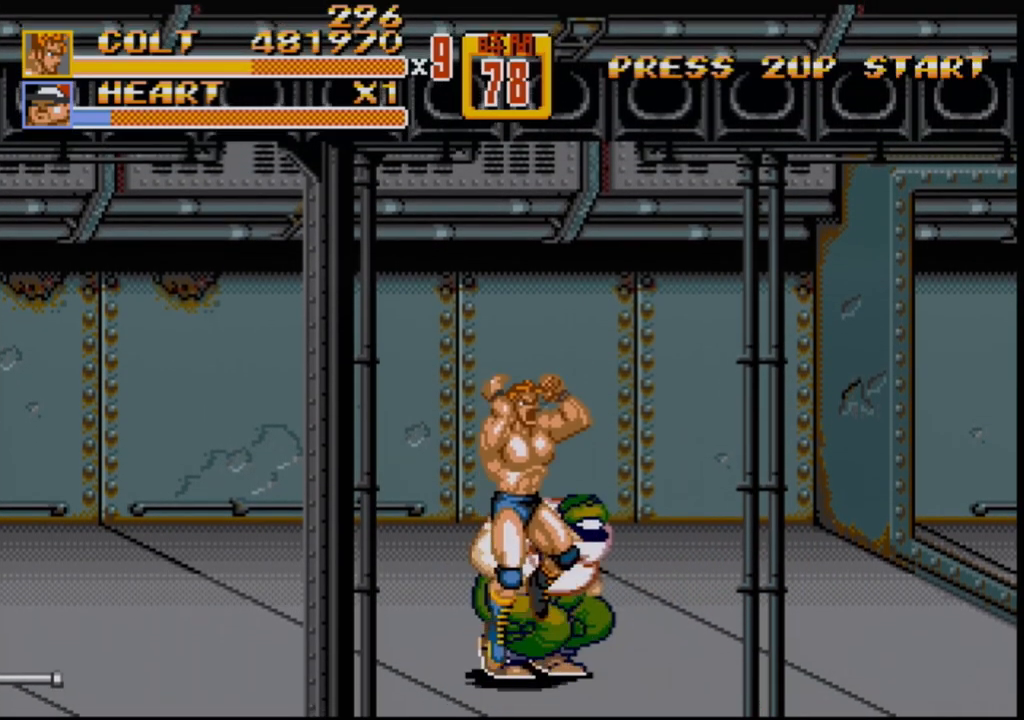
{"buttons": ["B", "DPAD_DOWN"], "events": [[33, "C", "up"], [317, "DPAD_DOWN", "down"], [433, "B", "down"]]}
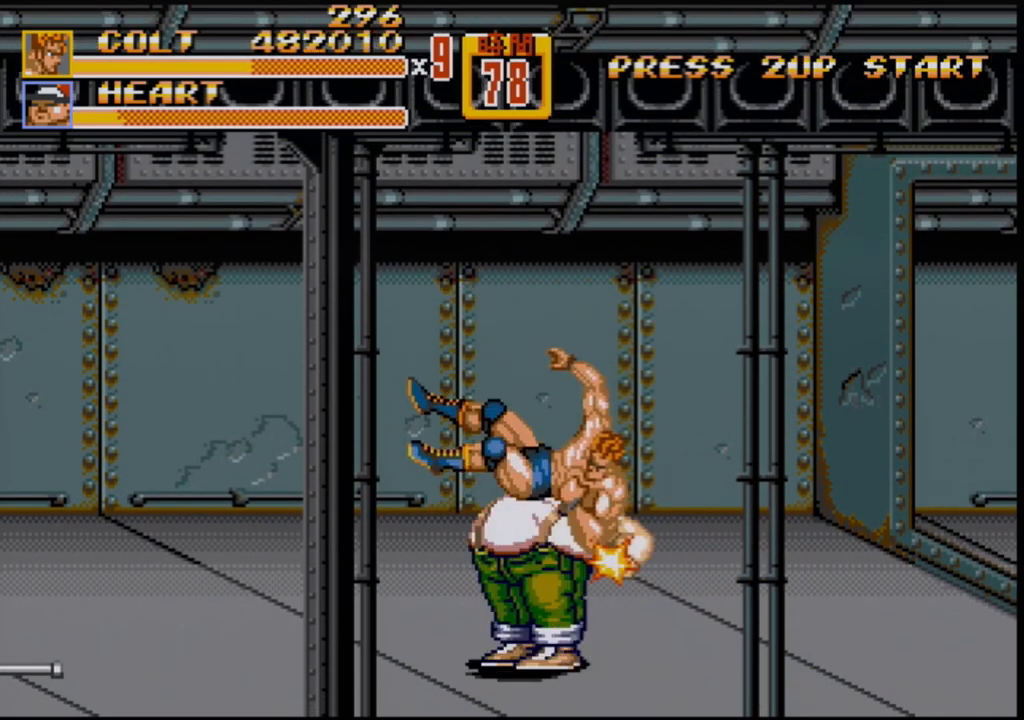
{"buttons": ["B"], "events": [[233, "B", "up"], [233, "DPAD_DOWN", "up"], [333, "B", "down"], [383, "B", "up"], [433, "B", "down"]]}
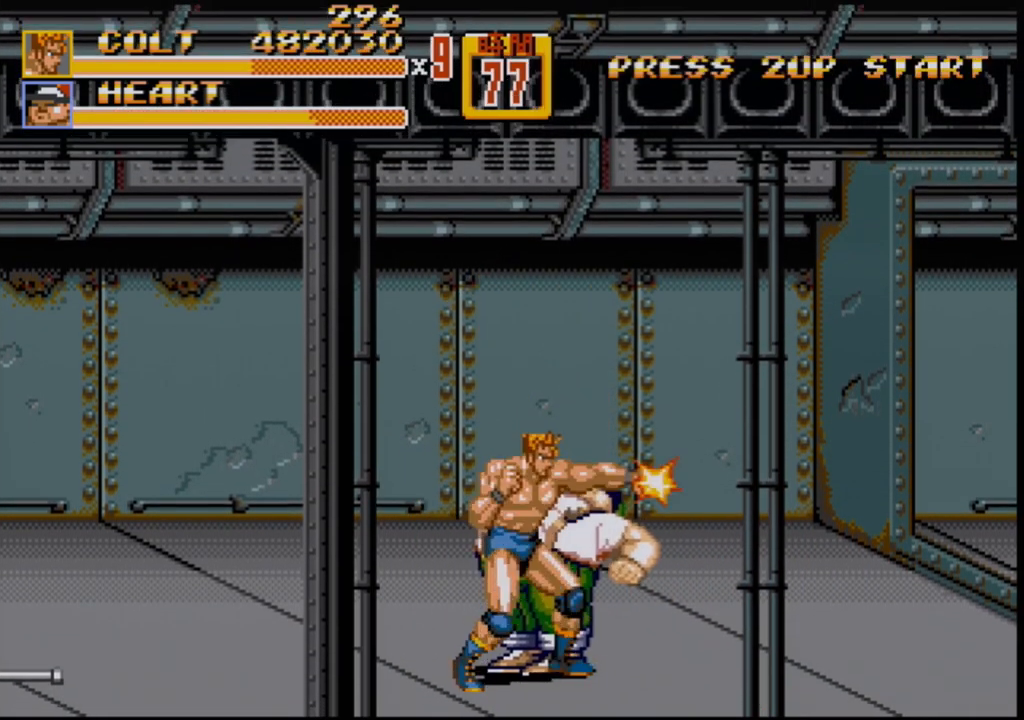
{"buttons": [], "events": [[17, "B", "up"], [67, "B", "down"], [117, "B", "up"], [183, "B", "down"], [250, "B", "up"], [300, "B", "down"], [350, "B", "up"], [383, "B", "down"], [483, "B", "up"]]}
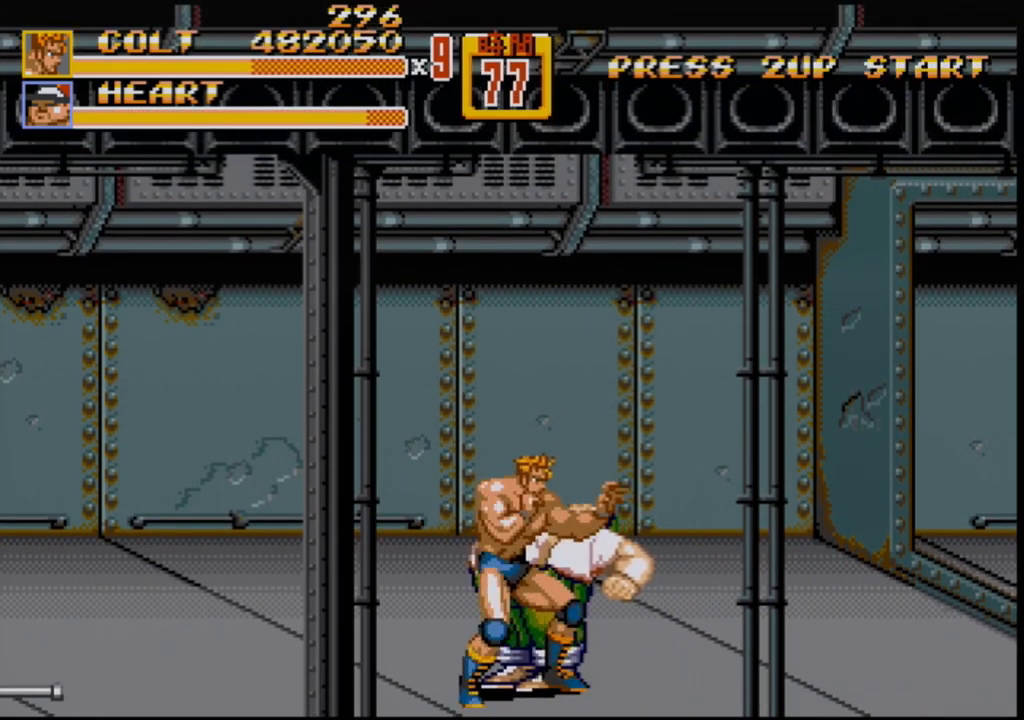
{"buttons": [], "events": [[33, "B", "down"], [67, "B", "up"], [133, "B", "down"], [217, "B", "up"]]}
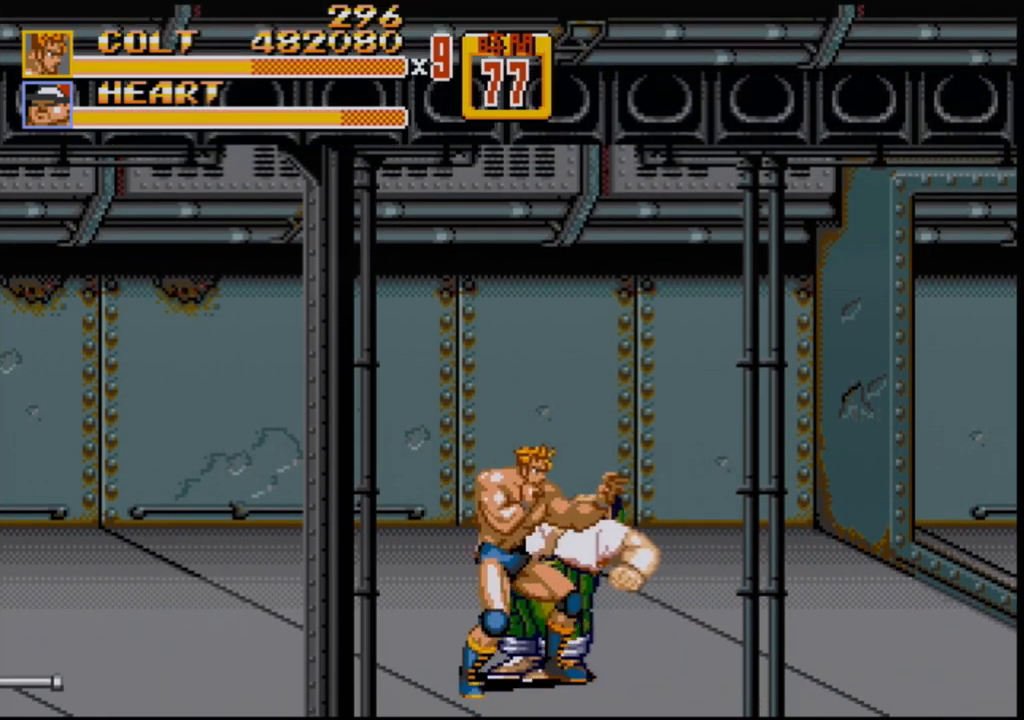
{"buttons": [], "events": [[300, "B", "down"], [433, "B", "up"]]}
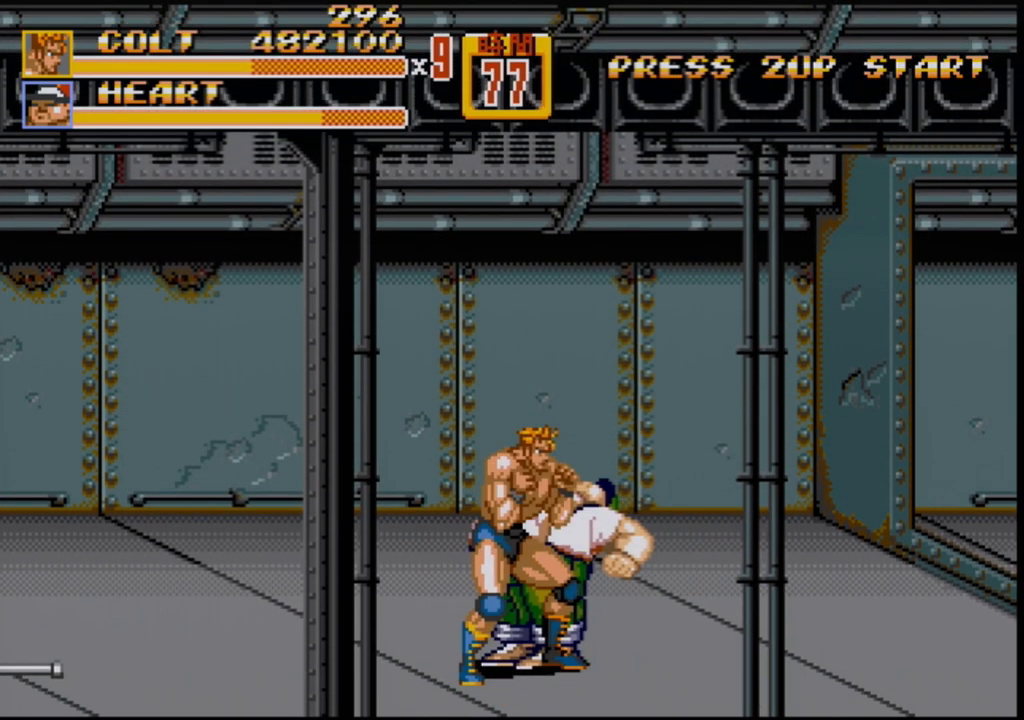
{"buttons": [], "events": [[67, "B", "down"], [183, "B", "up"], [350, "B", "down"], [467, "B", "up"]]}
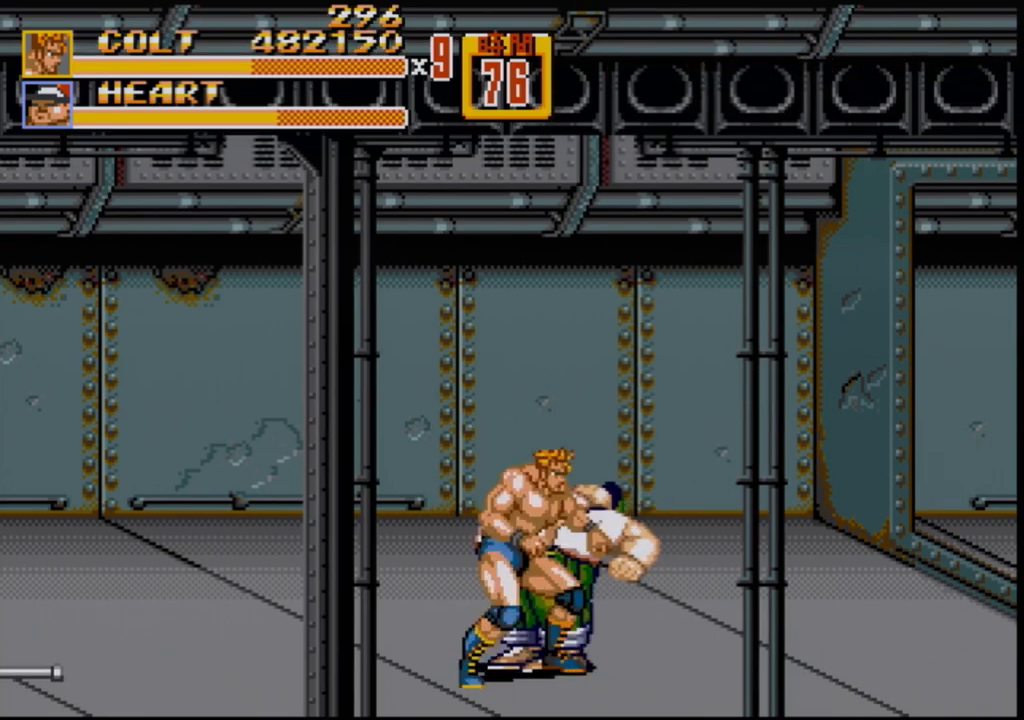
{"buttons": ["B"], "events": [[500, "B", "down"]]}
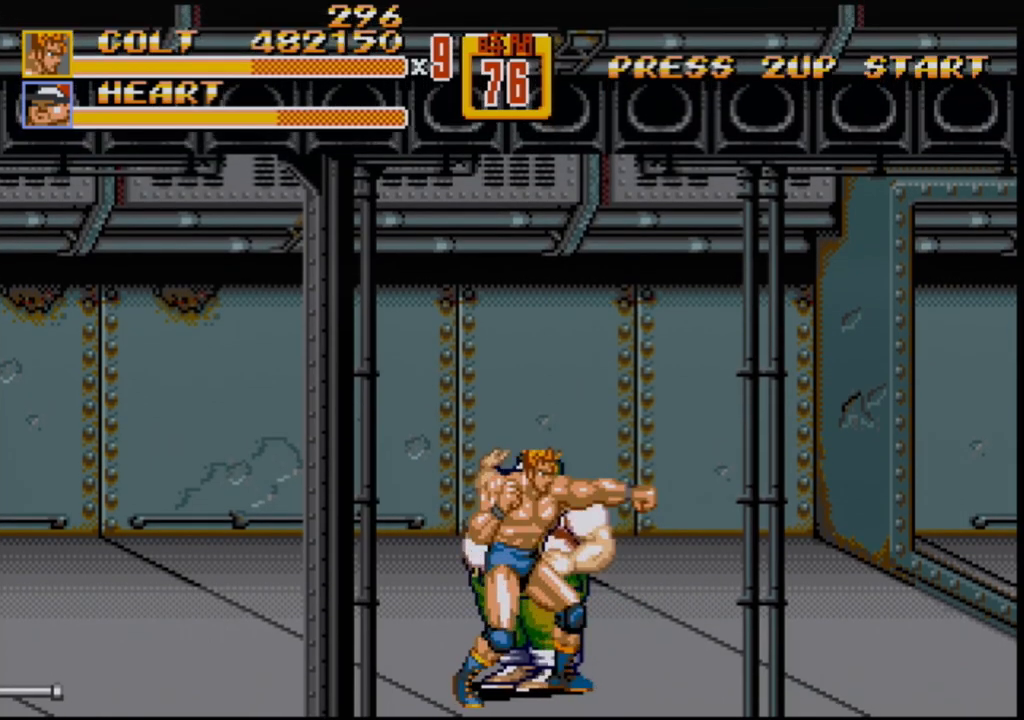
{"buttons": [], "events": [[133, "B", "up"], [267, "B", "down"], [367, "B", "up"]]}
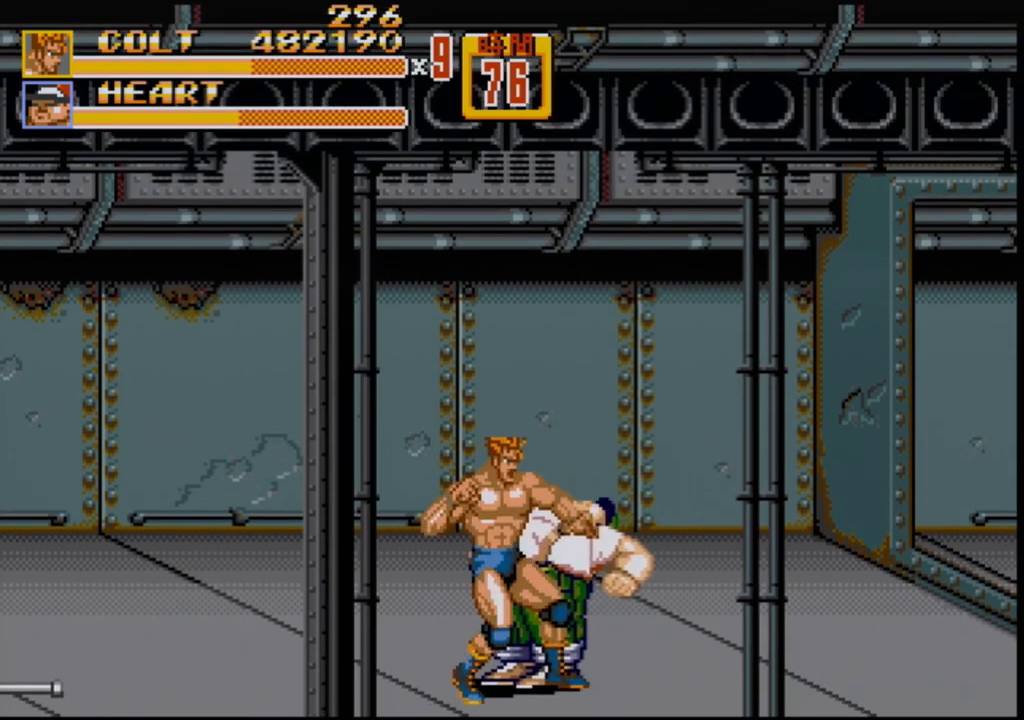
{"buttons": [], "events": [[67, "B", "down"], [183, "B", "up"]]}